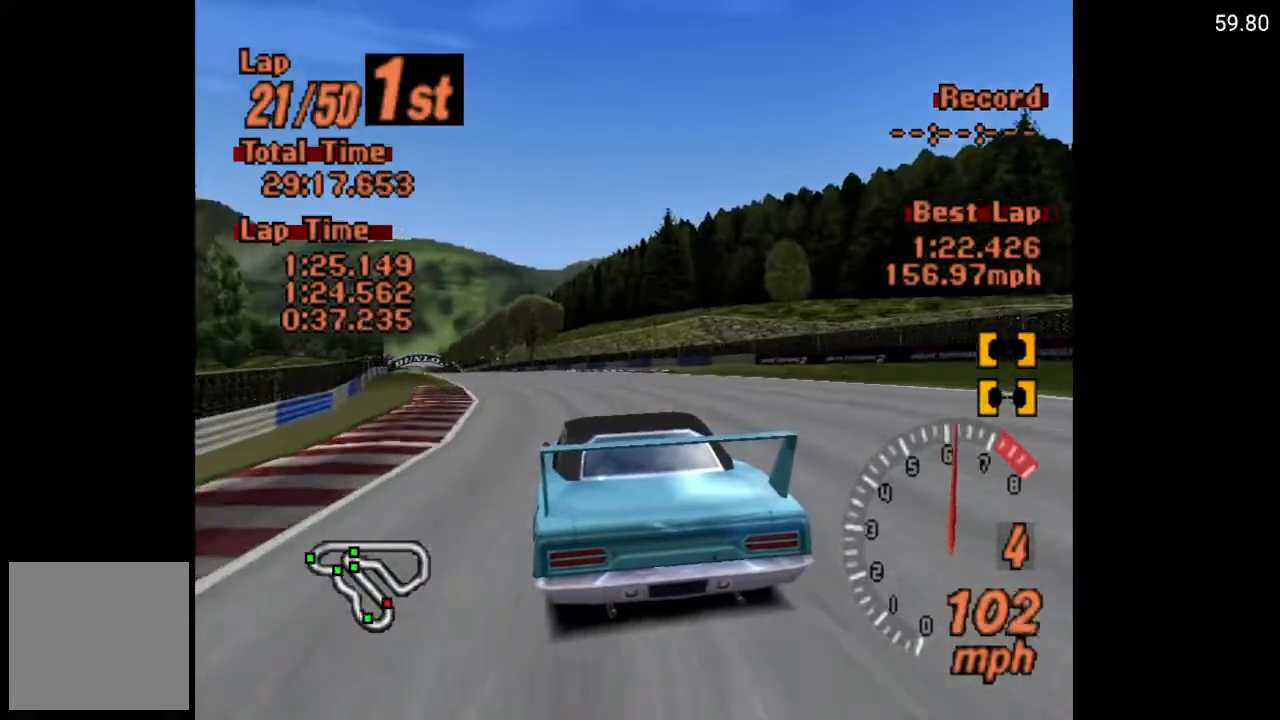
Gameplay with a controller (Xbox layout); each line is a JSON object with the inputs held at the frame after it. "events" lists button and stick changes between this image and that frame as [ms after this image, input, new state], when the widget could be followed in between.
{"buttons": ["A"], "left_stick": "center", "right_stick": "center", "events": [[183, "DPAD_LEFT", "down"], [267, "DPAD_LEFT", "up"]]}
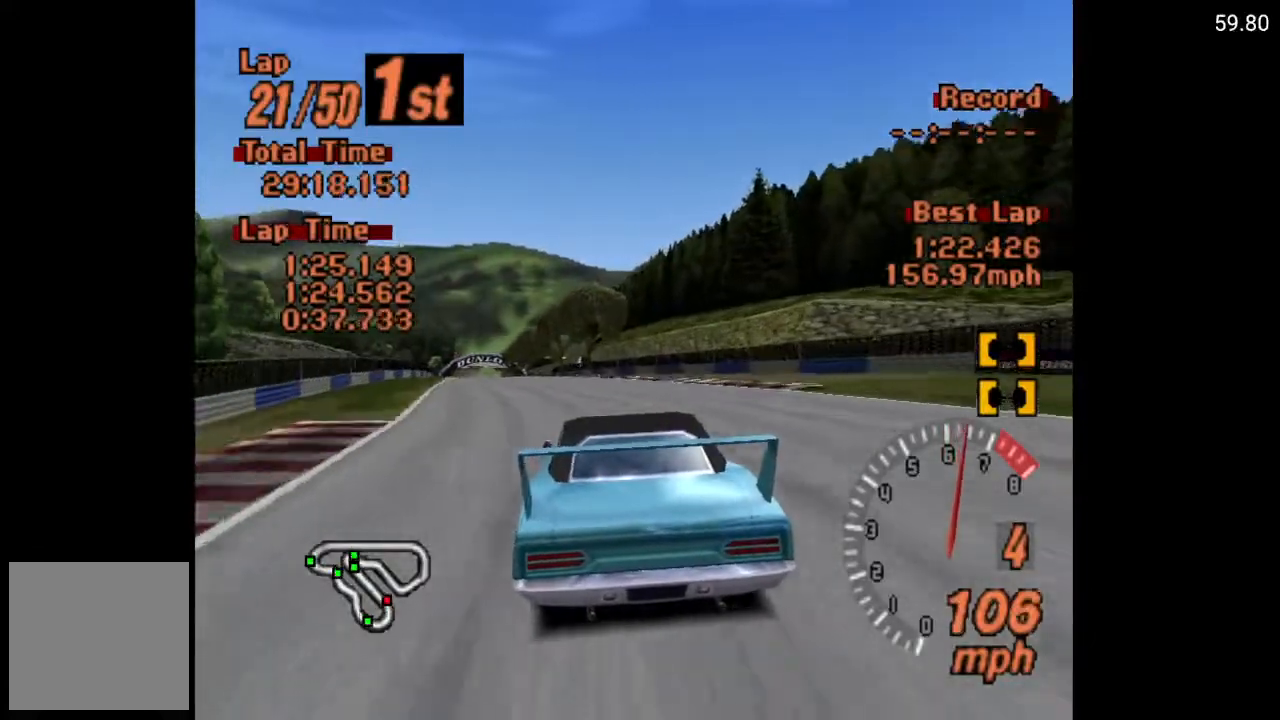
{"buttons": ["A", "DPAD_LEFT"], "left_stick": "center", "right_stick": "center", "events": [[17, "DPAD_LEFT", "down"], [217, "DPAD_LEFT", "up"], [433, "DPAD_LEFT", "down"]]}
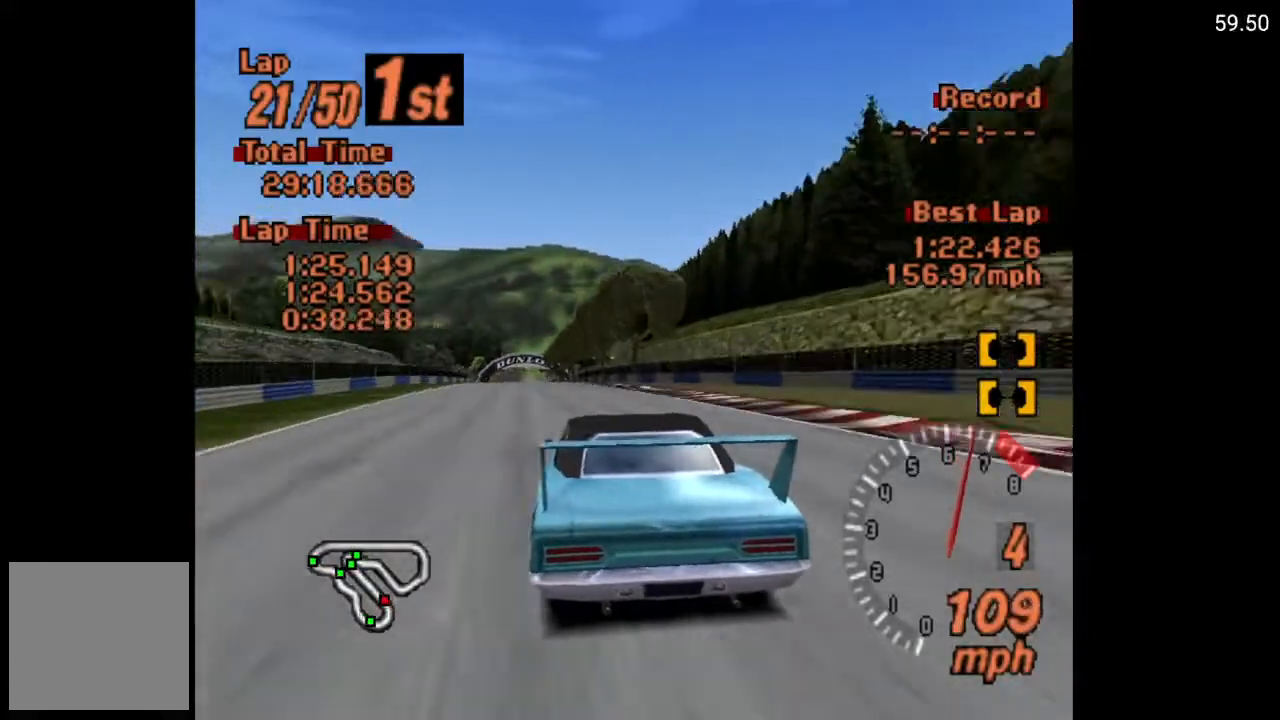
{"buttons": ["A", "DPAD_LEFT"], "left_stick": "center", "right_stick": "center", "events": [[33, "DPAD_LEFT", "up"], [217, "DPAD_LEFT", "down"], [333, "DPAD_LEFT", "up"], [500, "DPAD_LEFT", "down"]]}
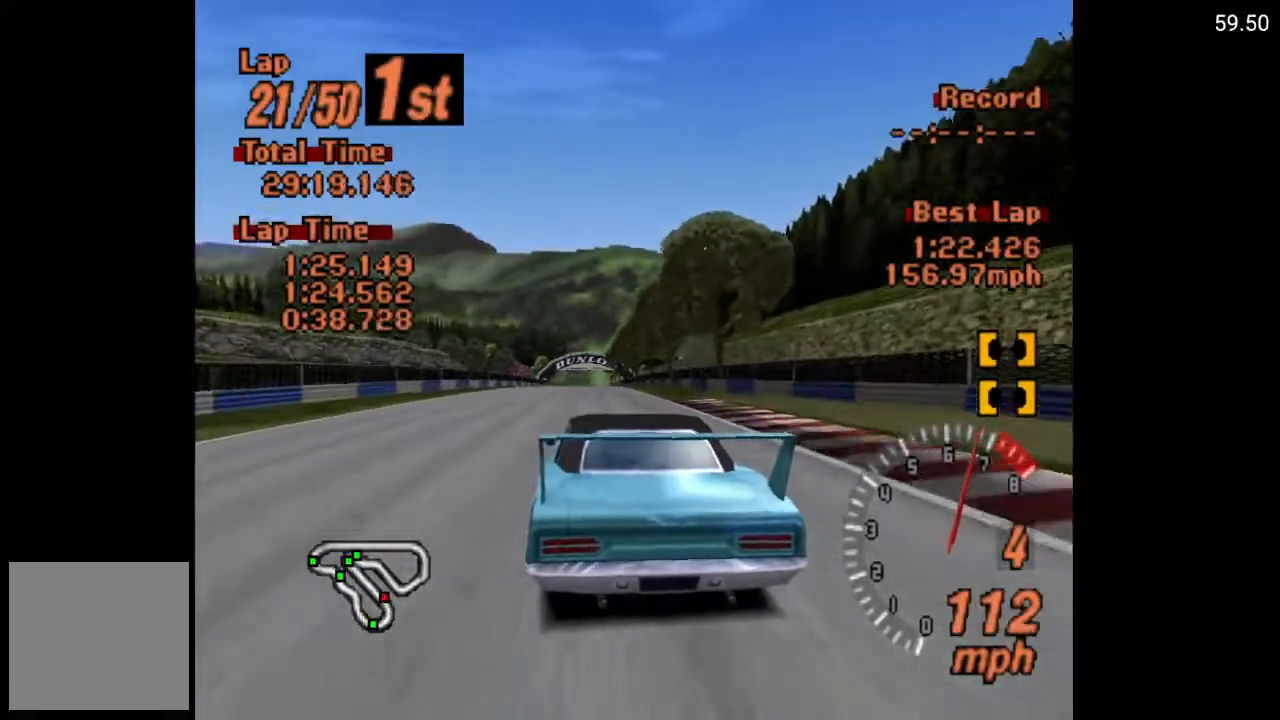
{"buttons": ["A"], "left_stick": "center", "right_stick": "center", "events": [[183, "DPAD_LEFT", "up"]]}
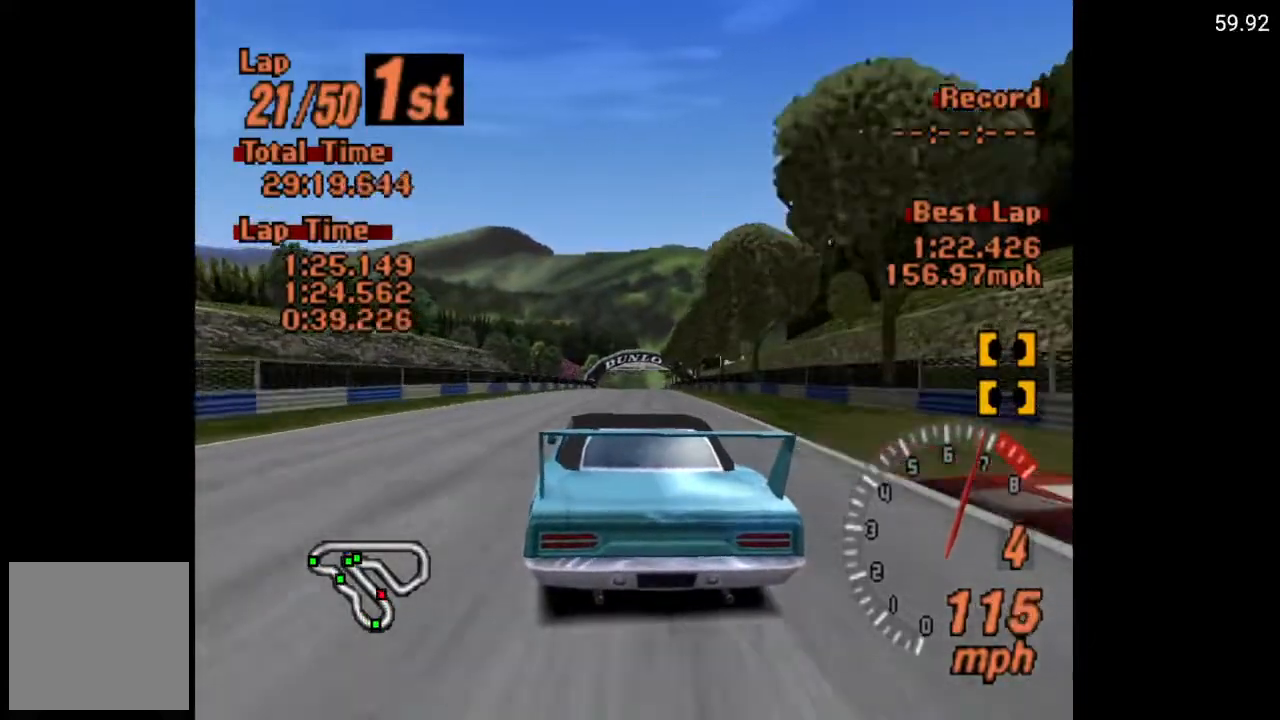
{"buttons": ["A"], "left_stick": "center", "right_stick": "center", "events": []}
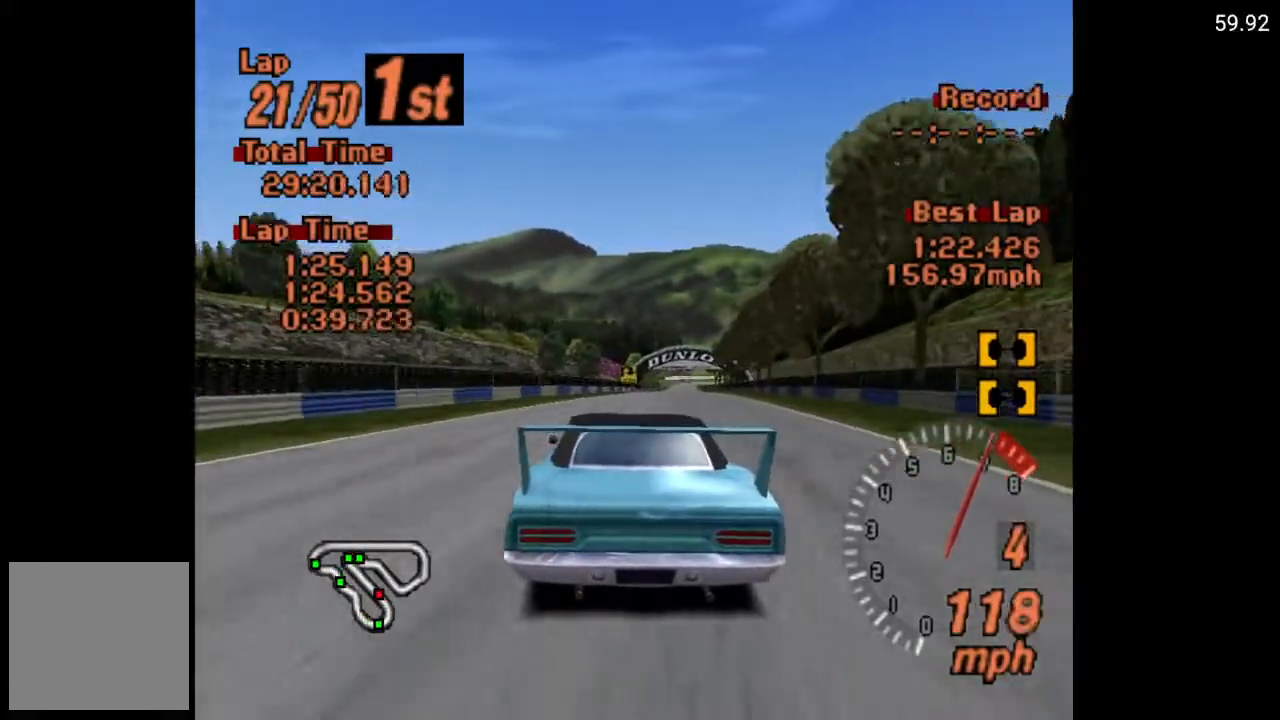
{"buttons": ["A"], "left_stick": "center", "right_stick": "center", "events": [[50, "DPAD_RIGHT", "down"], [167, "DPAD_RIGHT", "up"]]}
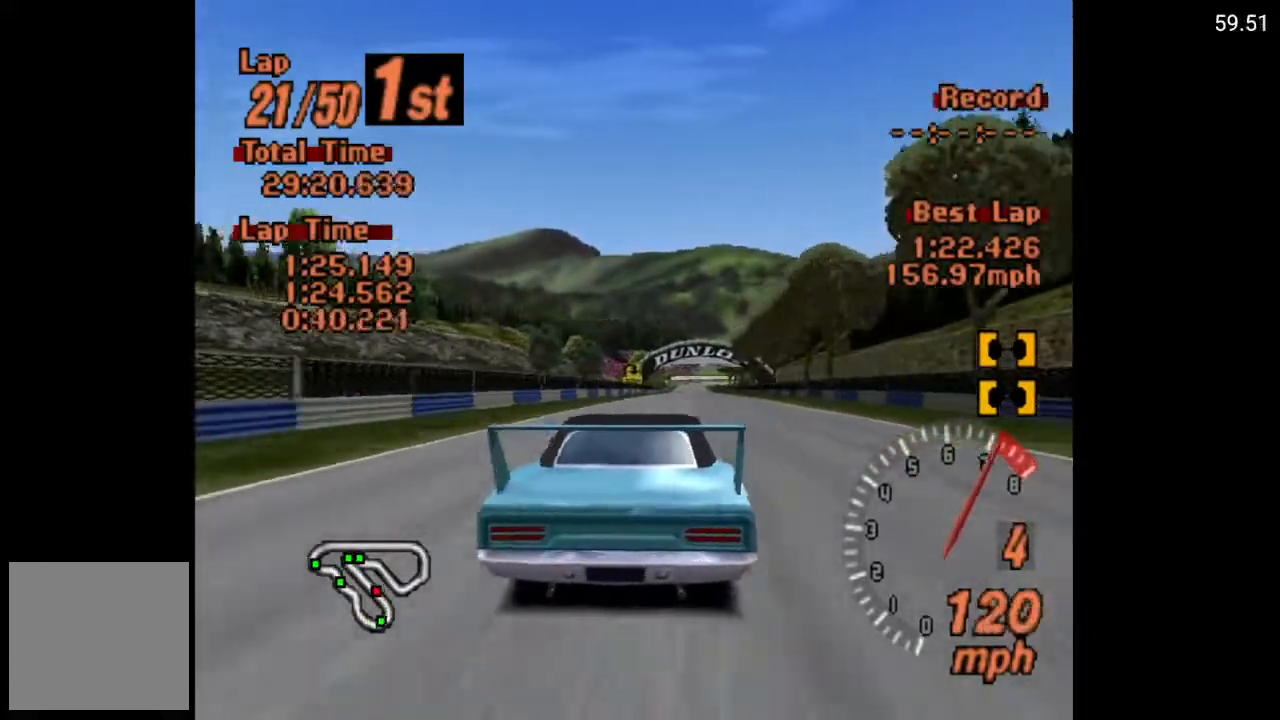
{"buttons": ["A"], "left_stick": "center", "right_stick": "center", "events": [[83, "DPAD_RIGHT", "down"], [117, "DPAD_RIGHT", "up"], [367, "R2", "down"], [500, "R2", "up"]]}
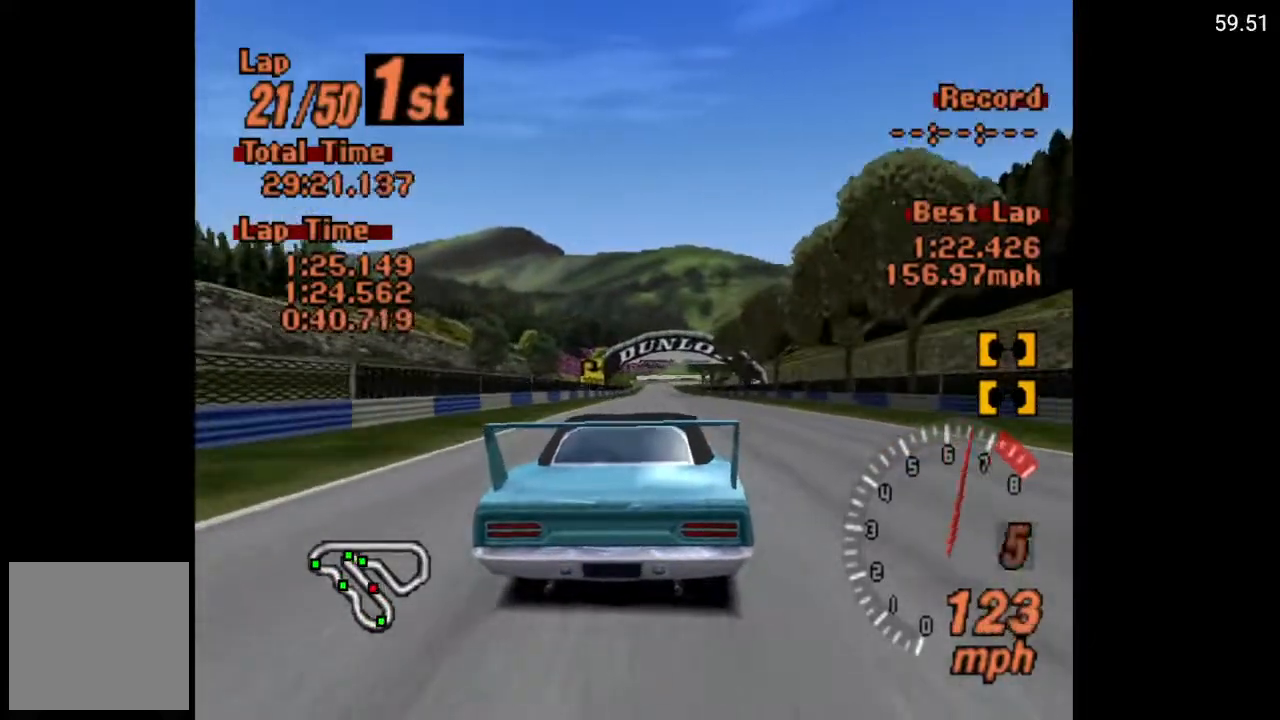
{"buttons": ["A", "DPAD_LEFT"], "left_stick": "center", "right_stick": "center", "events": [[500, "DPAD_LEFT", "down"]]}
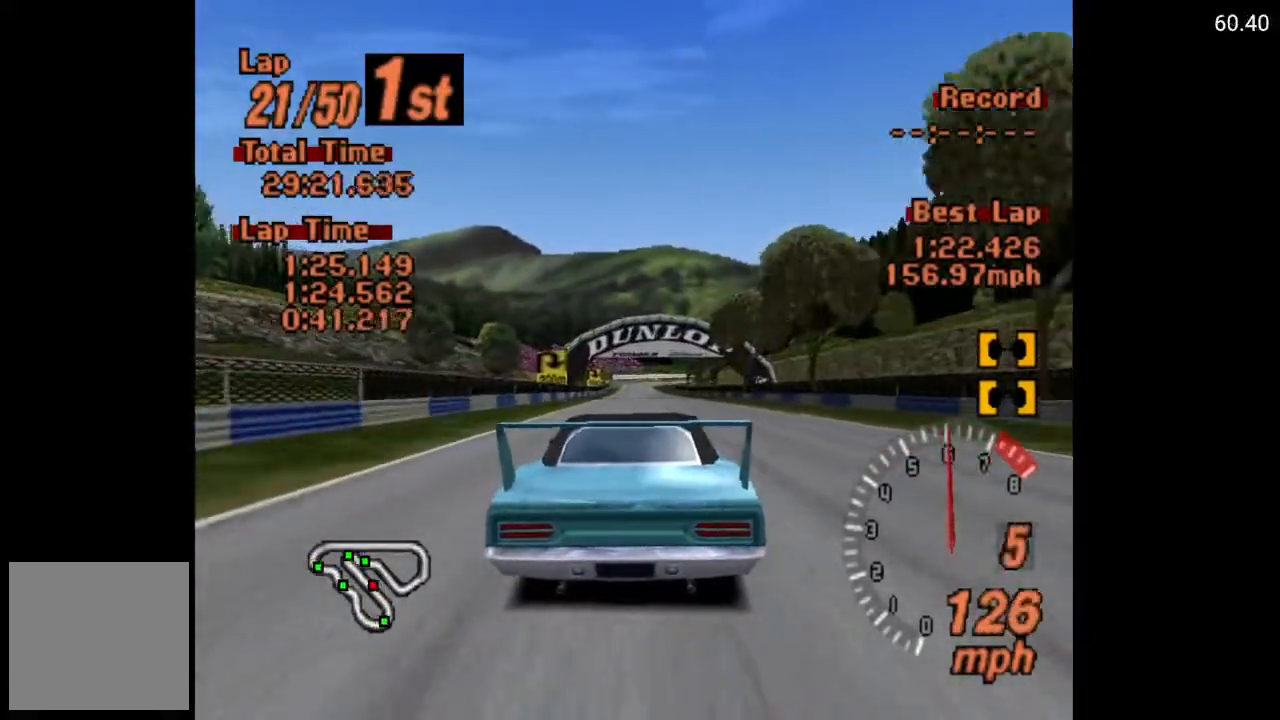
{"buttons": ["A"], "left_stick": "center", "right_stick": "center", "events": [[100, "DPAD_LEFT", "up"]]}
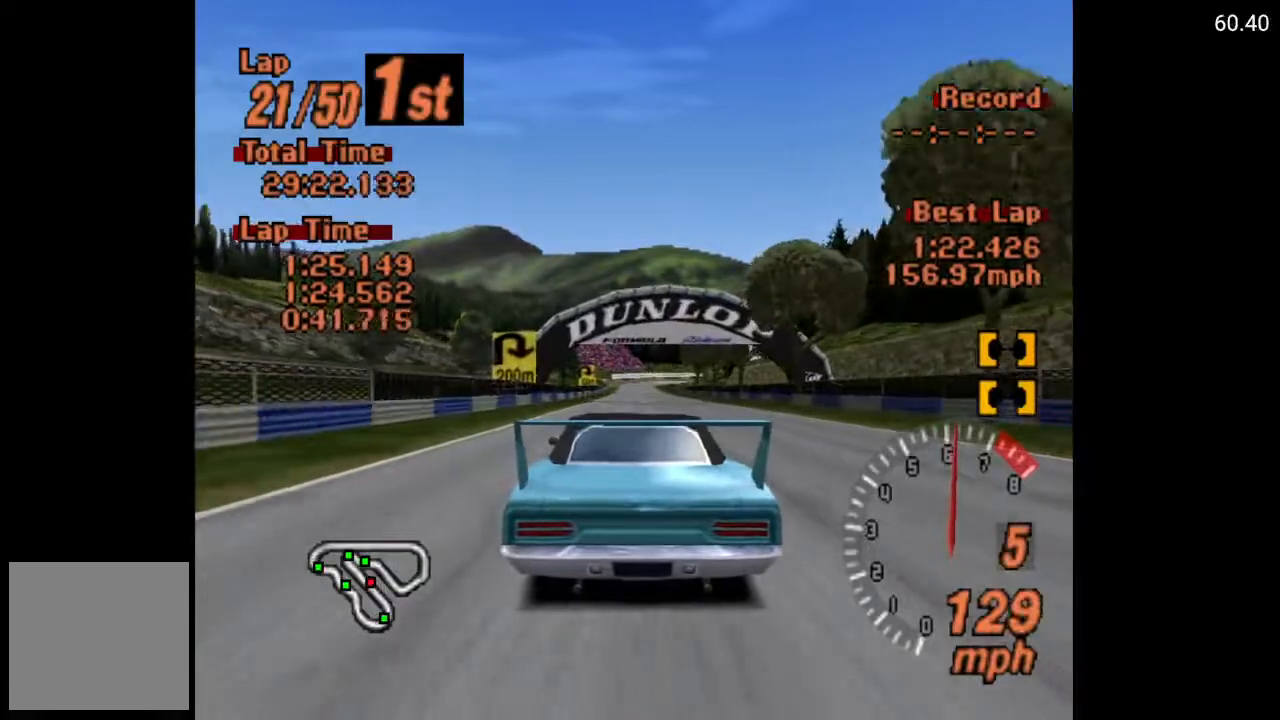
{"buttons": ["A"], "left_stick": "center", "right_stick": "center", "events": [[100, "DPAD_RIGHT", "down"], [167, "DPAD_RIGHT", "up"]]}
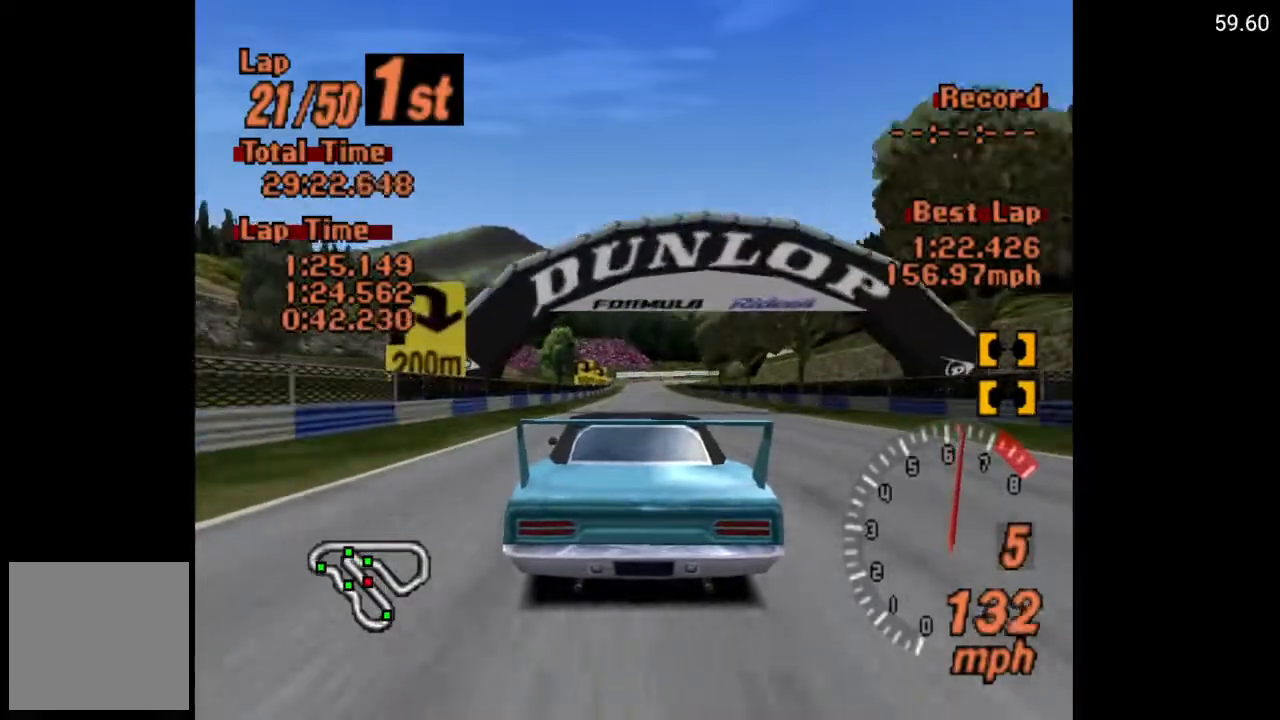
{"buttons": ["A", "DPAD_UP", "DPAD_RIGHT"], "left_stick": "center", "right_stick": "center", "events": [[450, "DPAD_RIGHT", "down"], [450, "DPAD_UP", "down"]]}
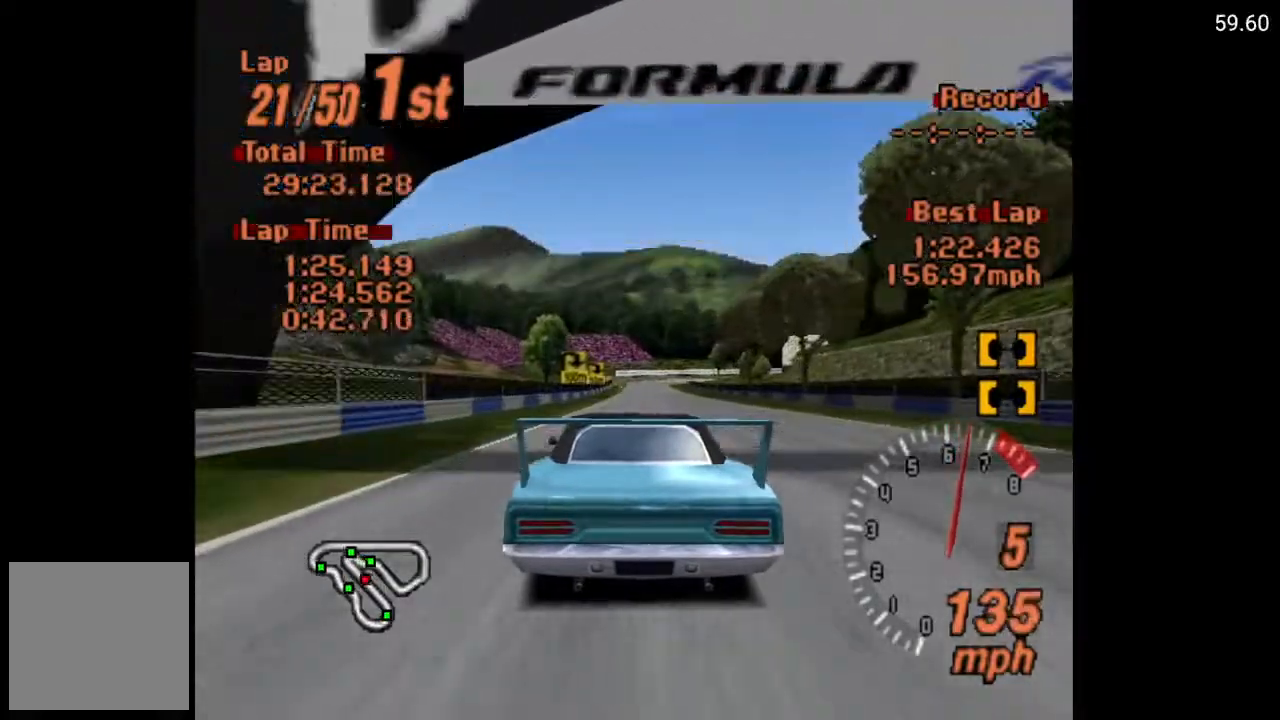
{"buttons": ["A"], "left_stick": "center", "right_stick": "center", "events": [[17, "DPAD_RIGHT", "up"], [17, "DPAD_UP", "up"]]}
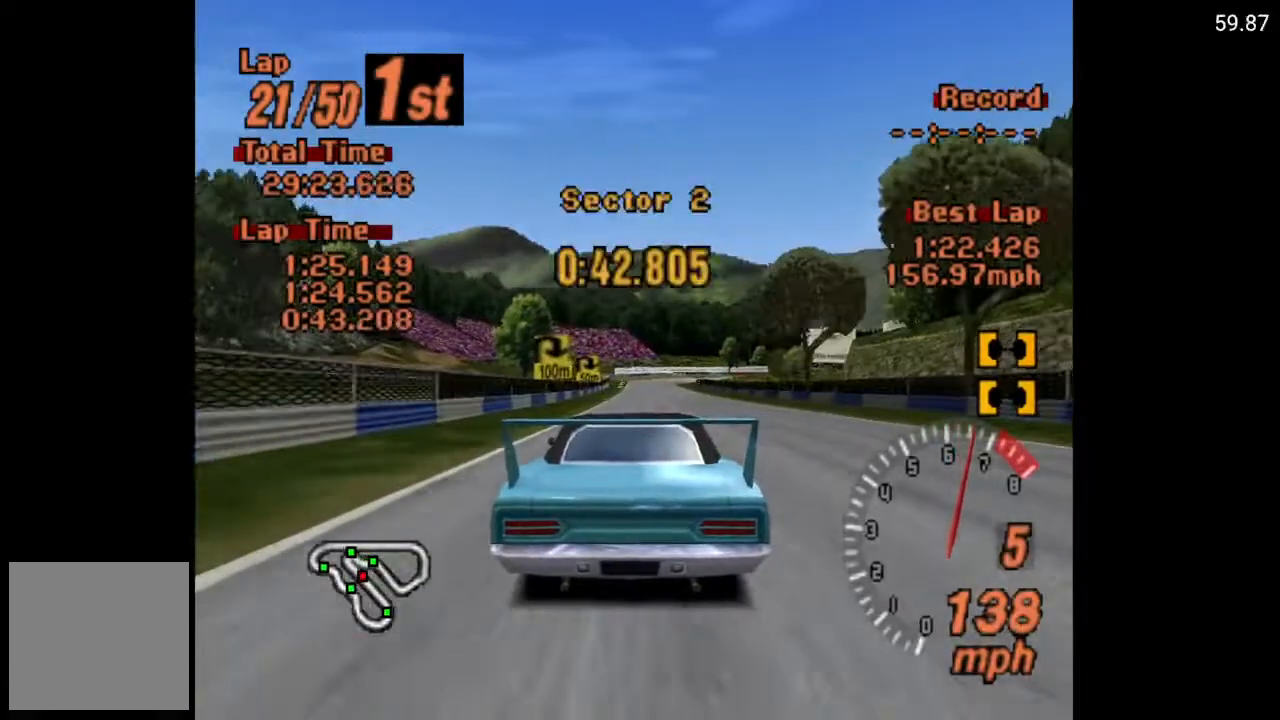
{"buttons": ["A"], "left_stick": "center", "right_stick": "center", "events": [[167, "DPAD_LEFT", "down"], [233, "DPAD_LEFT", "up"]]}
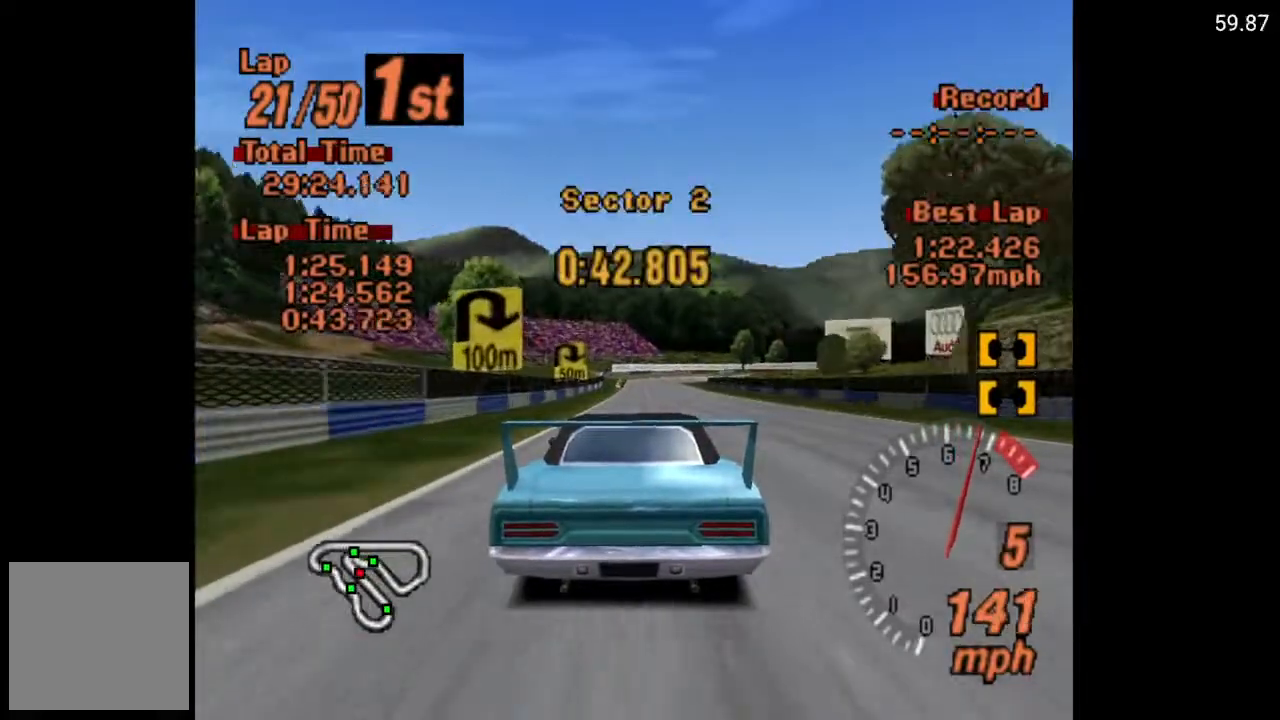
{"buttons": [], "left_stick": "center", "right_stick": "center", "events": [[350, "A", "up"]]}
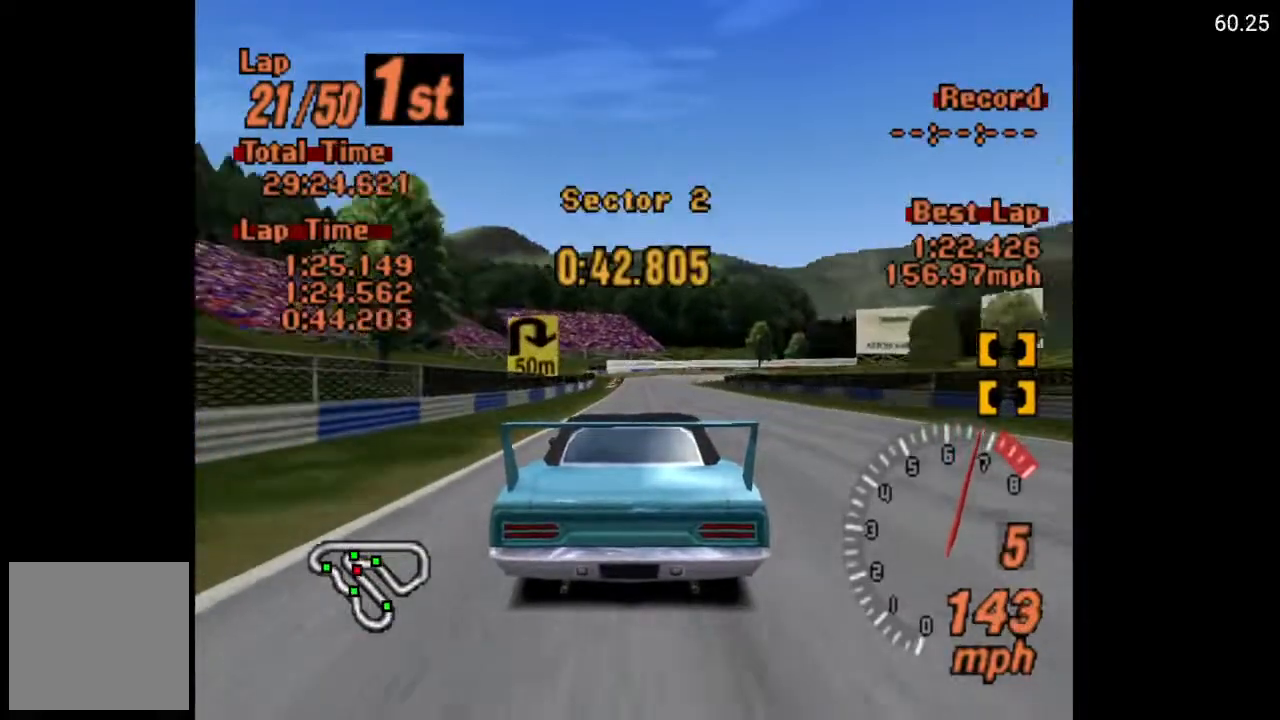
{"buttons": ["X"], "left_stick": "center", "right_stick": "center", "events": [[83, "DPAD_LEFT", "down"], [133, "DPAD_LEFT", "up"], [250, "X", "down"], [317, "L2", "down"], [467, "L2", "up"]]}
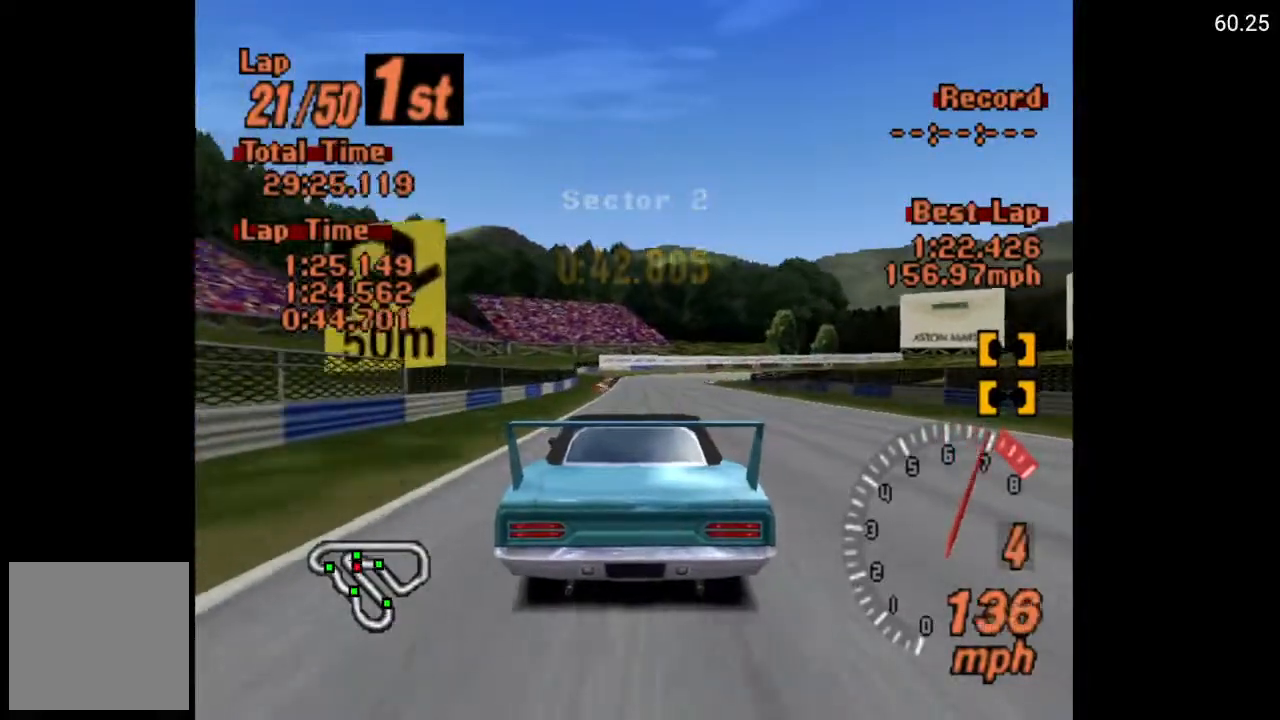
{"buttons": ["X"], "left_stick": "center", "right_stick": "center", "events": [[233, "L2", "down"], [433, "L2", "up"]]}
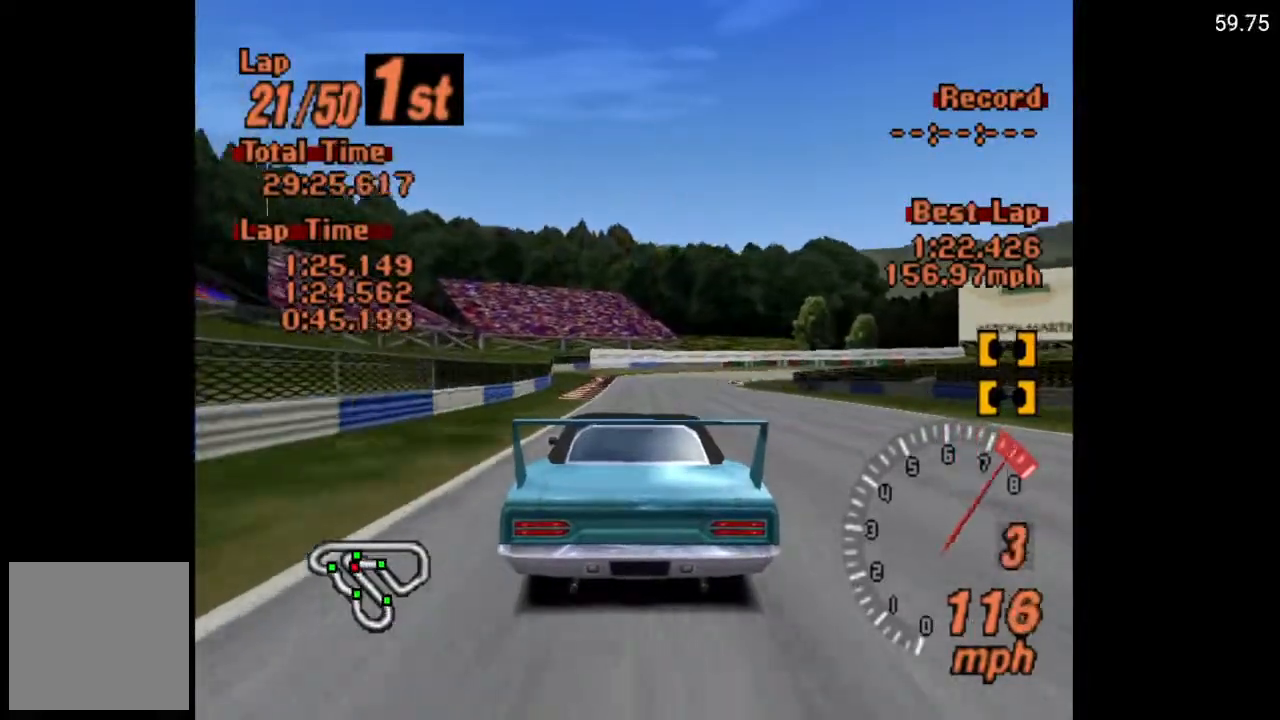
{"buttons": ["X", "L2"], "left_stick": "center", "right_stick": "center", "events": [[483, "L2", "down"]]}
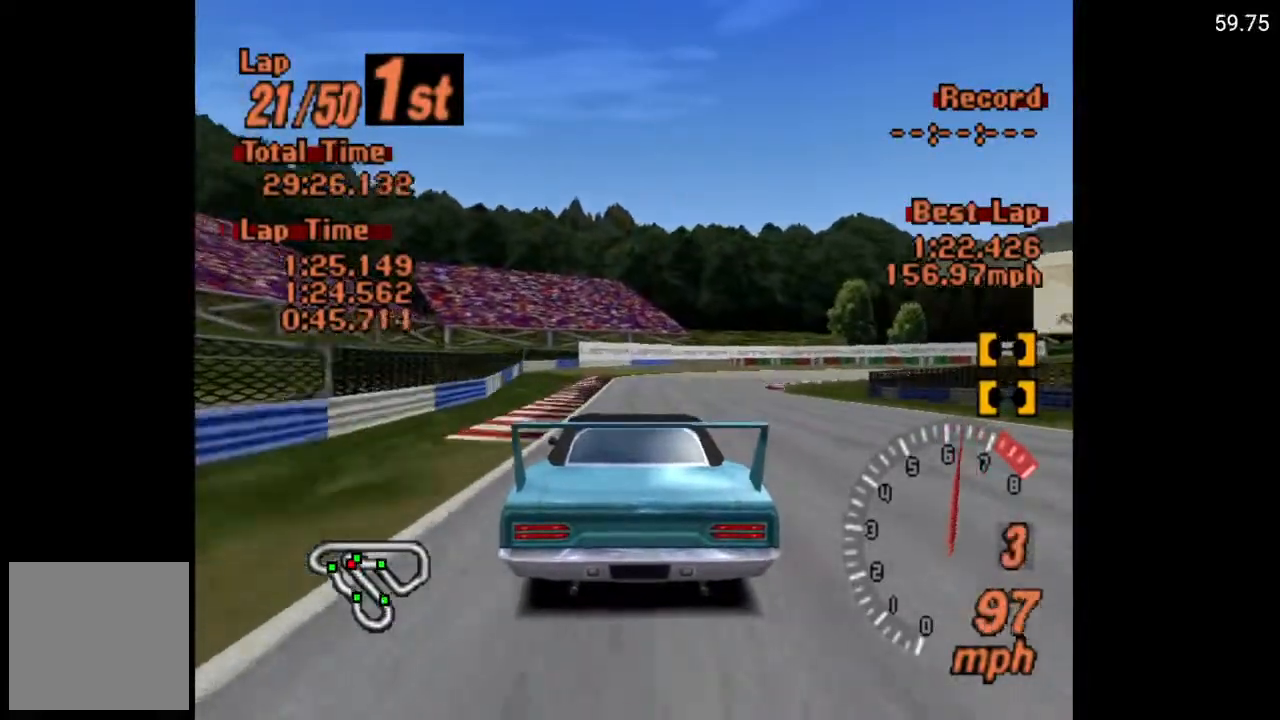
{"buttons": ["X"], "left_stick": "center", "right_stick": "center", "events": [[100, "L2", "up"], [217, "DPAD_RIGHT", "down"], [300, "DPAD_RIGHT", "up"]]}
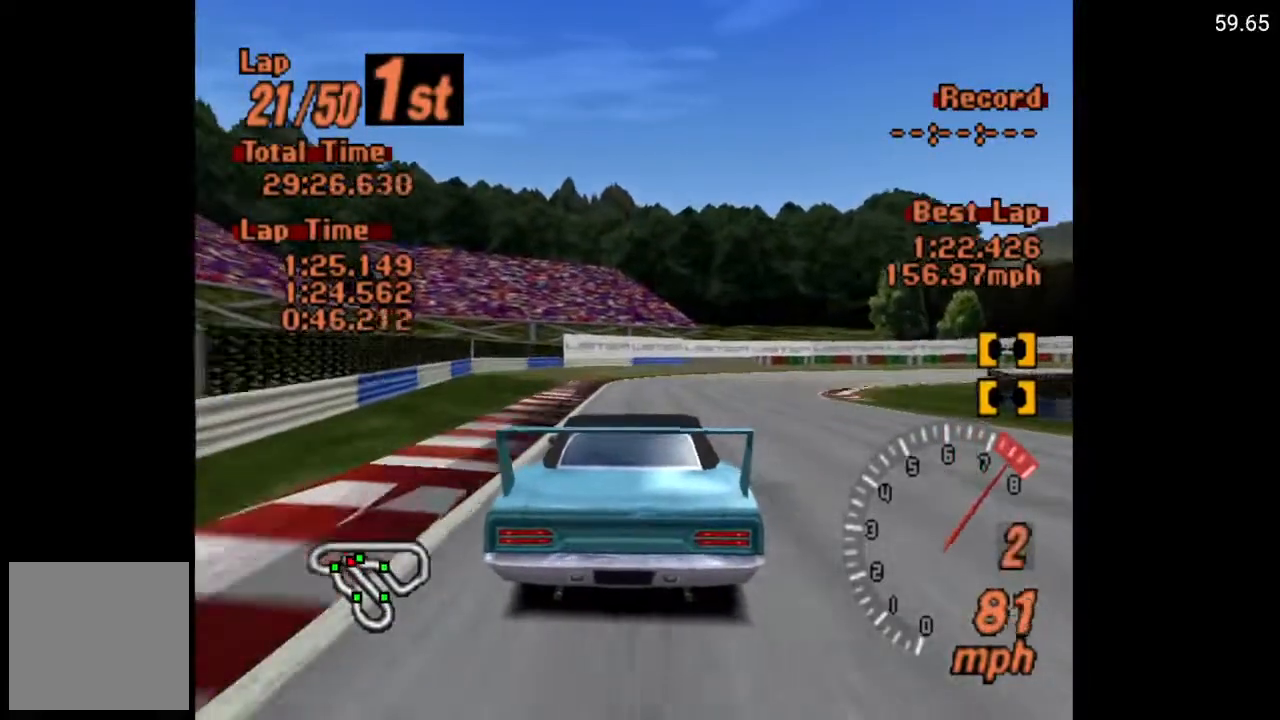
{"buttons": ["DPAD_RIGHT"], "left_stick": "center", "right_stick": "center", "events": [[167, "X", "up"], [317, "DPAD_RIGHT", "down"]]}
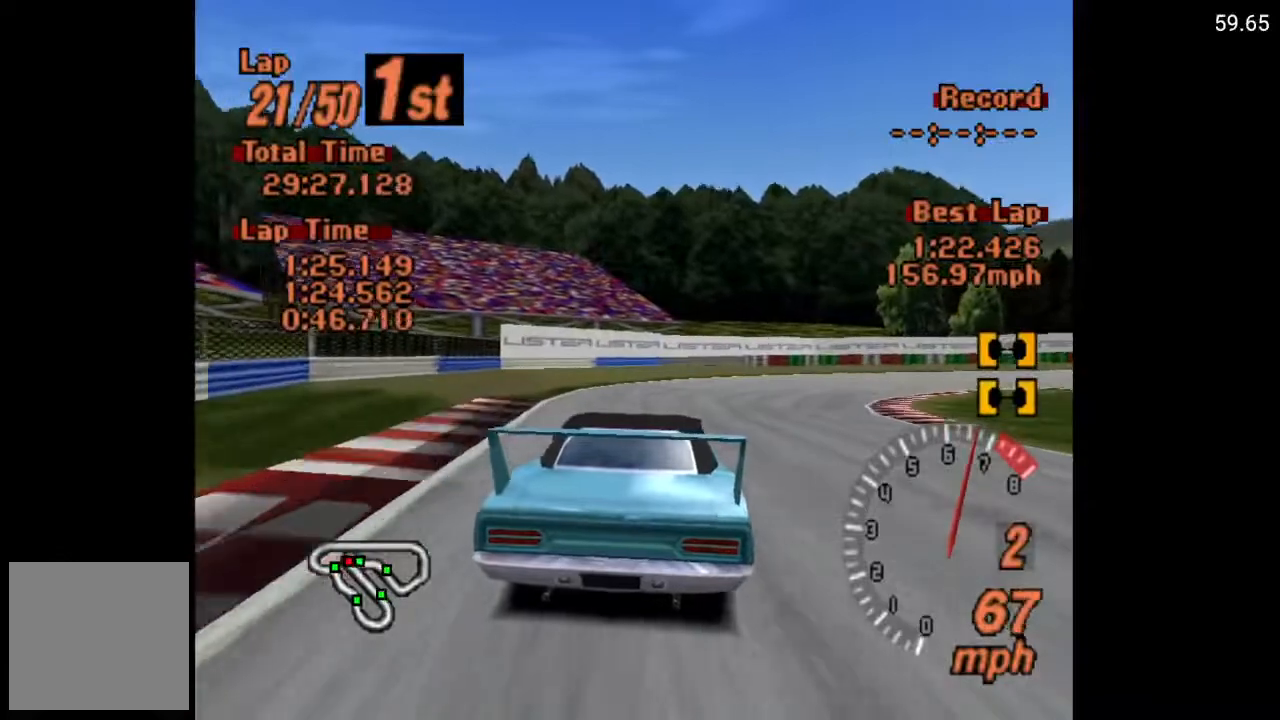
{"buttons": ["DPAD_RIGHT"], "left_stick": "center", "right_stick": "center", "events": []}
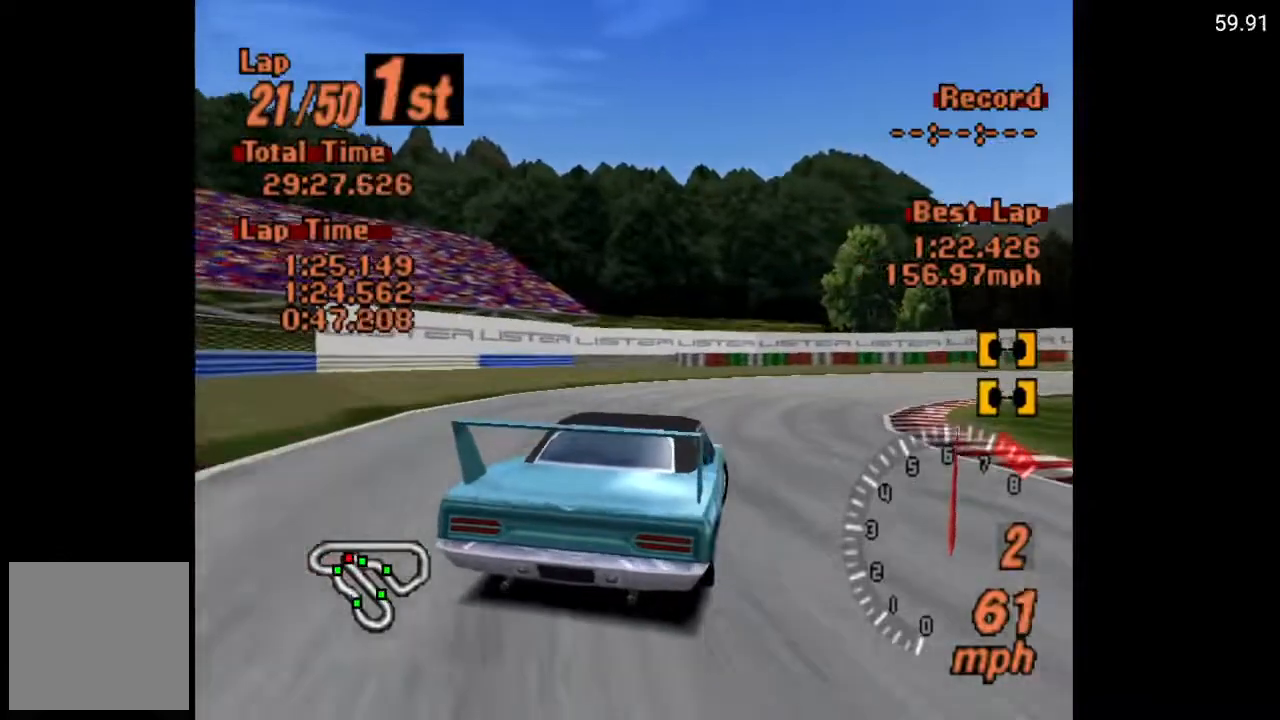
{"buttons": ["DPAD_RIGHT"], "left_stick": "center", "right_stick": "center", "events": []}
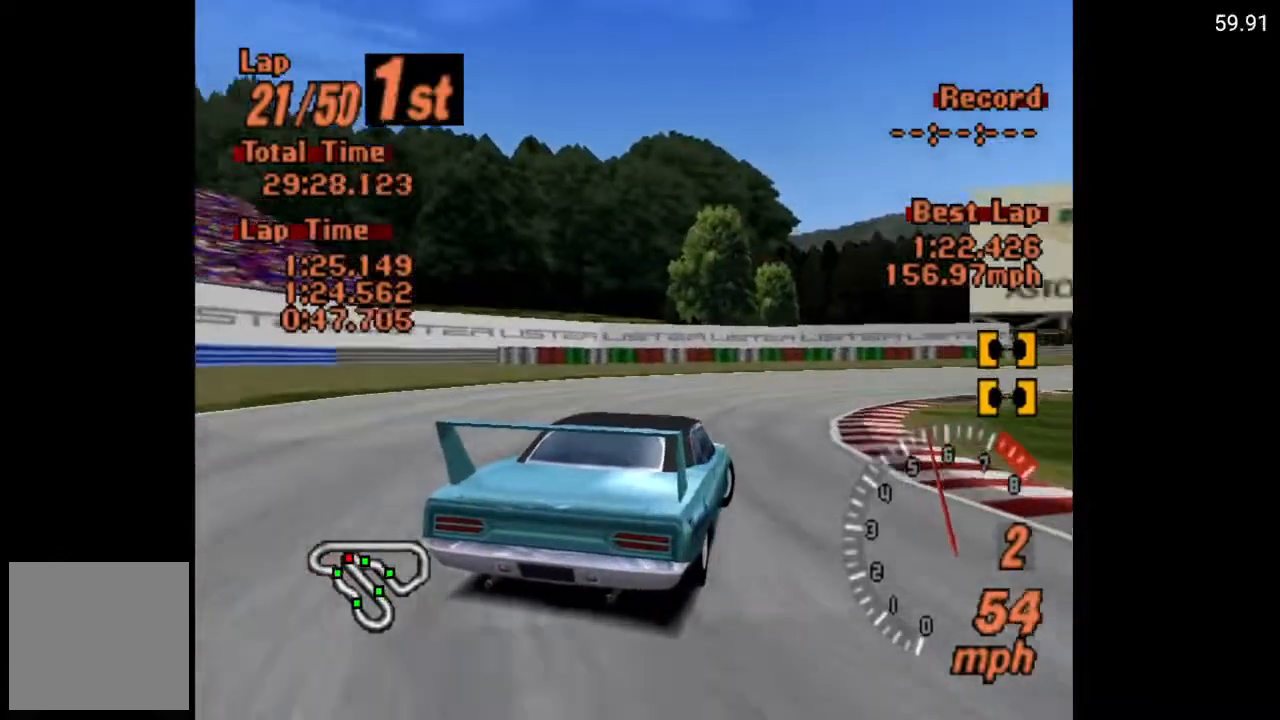
{"buttons": ["DPAD_RIGHT"], "left_stick": "center", "right_stick": "center", "events": []}
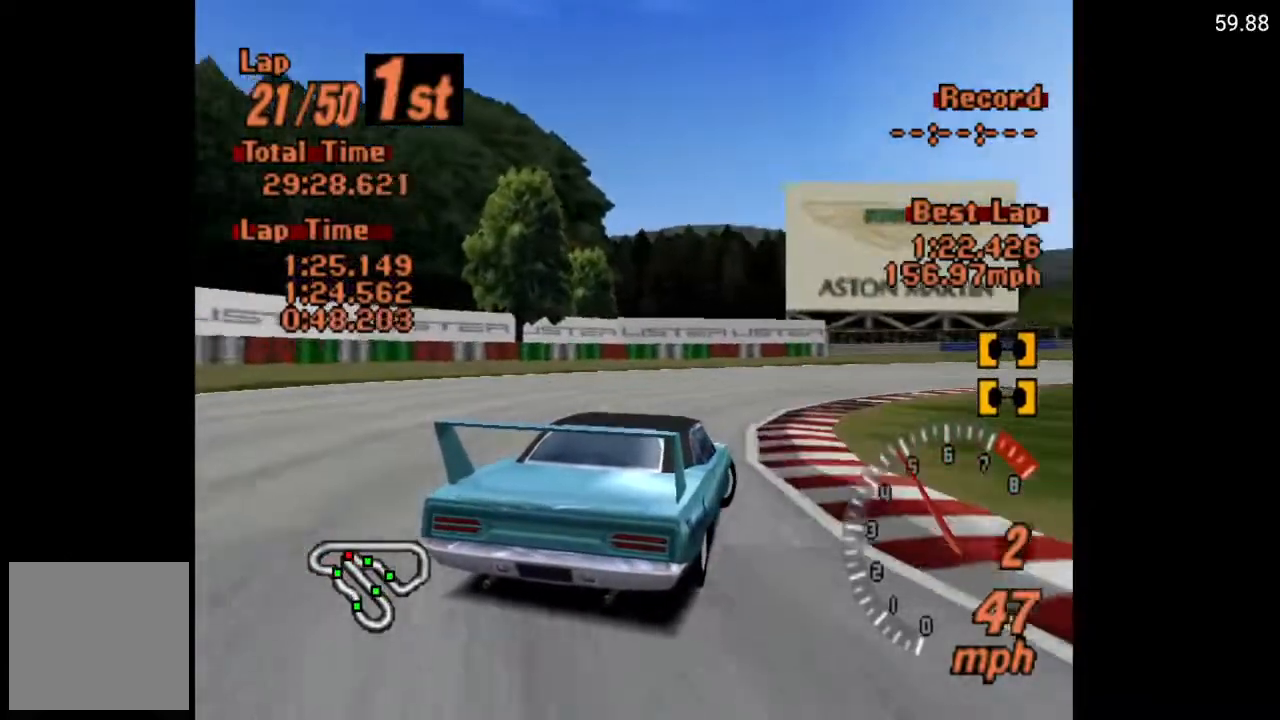
{"buttons": ["A", "DPAD_RIGHT"], "left_stick": "center", "right_stick": "center", "events": [[33, "A", "down"], [283, "DPAD_RIGHT", "up"], [483, "DPAD_RIGHT", "down"]]}
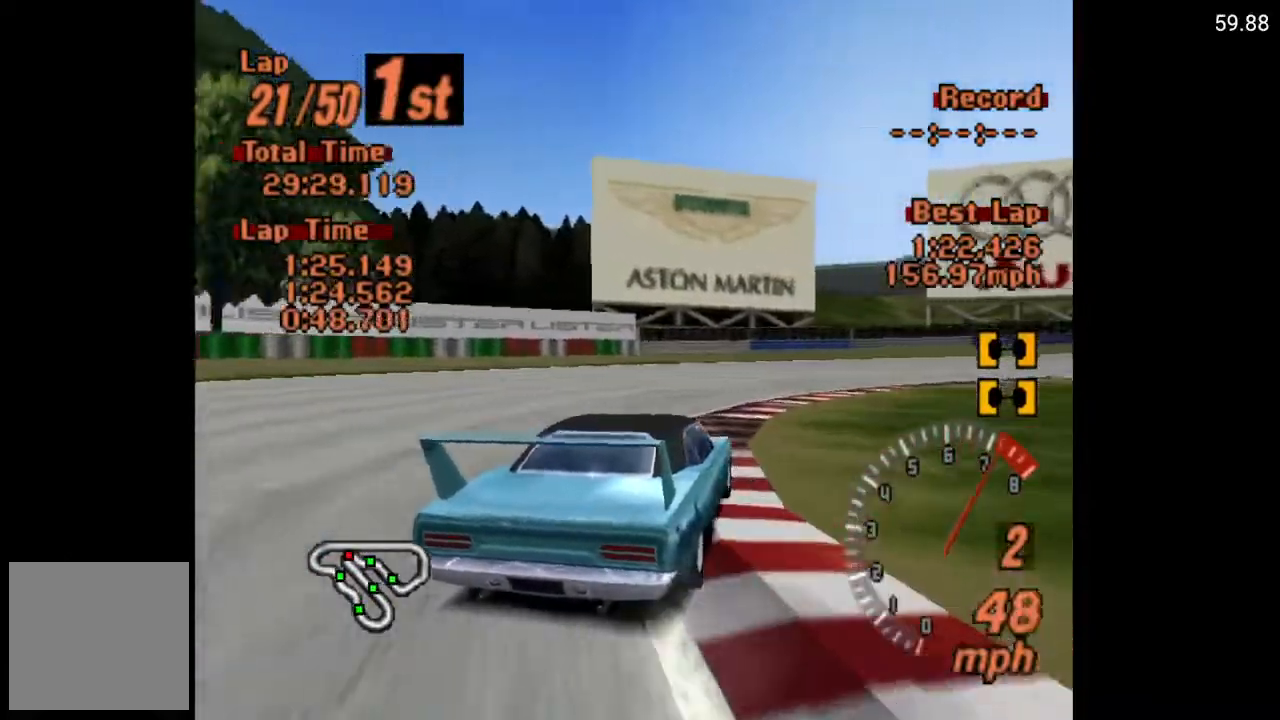
{"buttons": ["DPAD_RIGHT"], "left_stick": "center", "right_stick": "center", "events": [[183, "A", "up"]]}
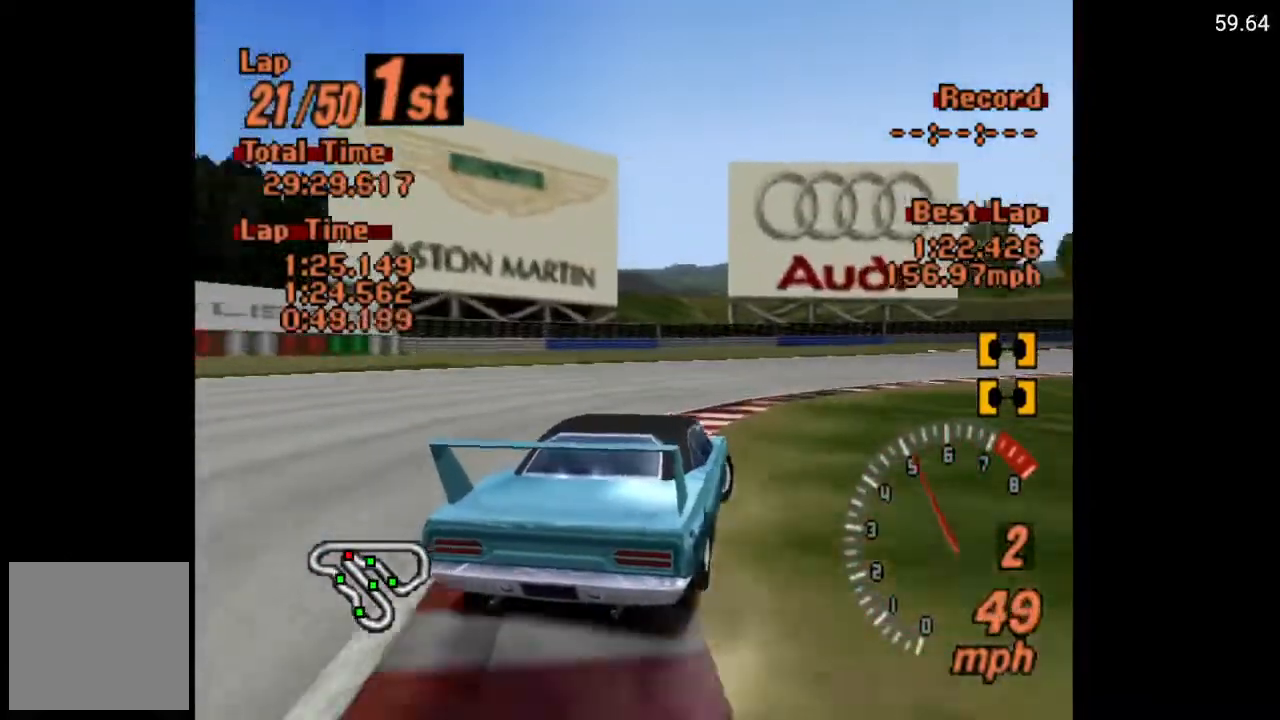
{"buttons": ["A", "DPAD_RIGHT"], "left_stick": "center", "right_stick": "center", "events": [[117, "A", "down"]]}
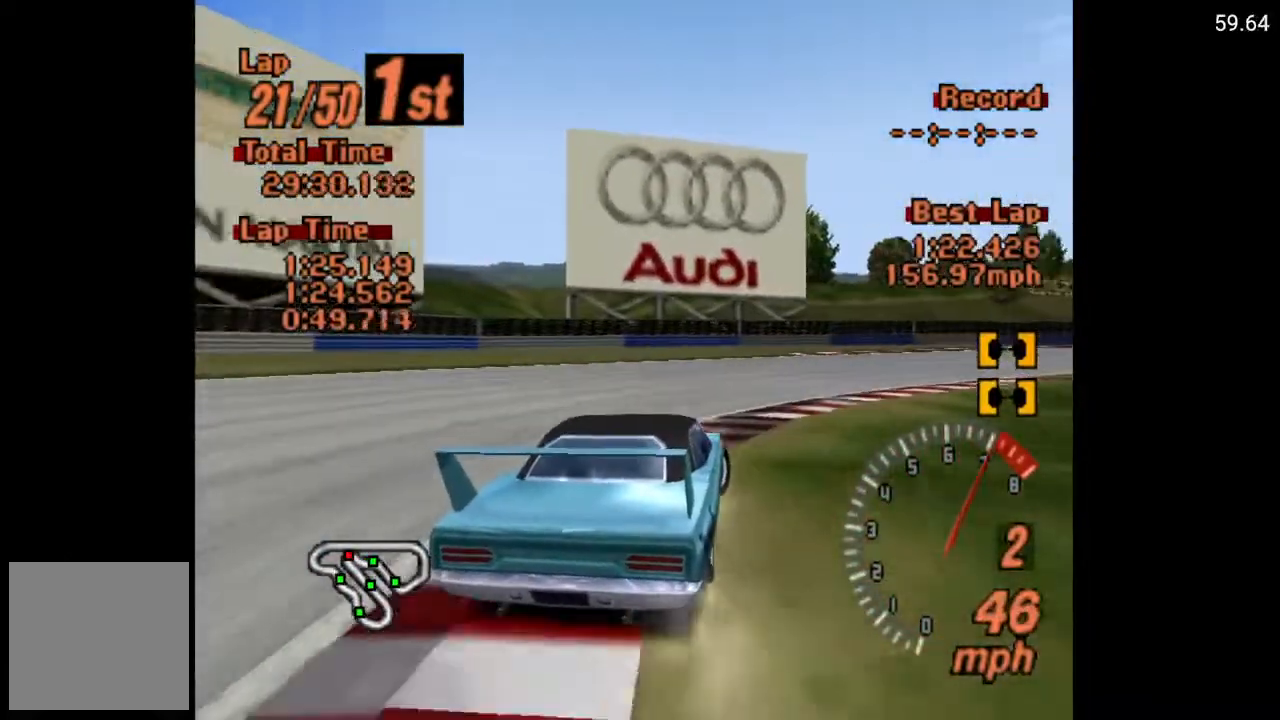
{"buttons": ["A", "DPAD_RIGHT"], "left_stick": "center", "right_stick": "center", "events": [[183, "A", "up"], [450, "A", "down"]]}
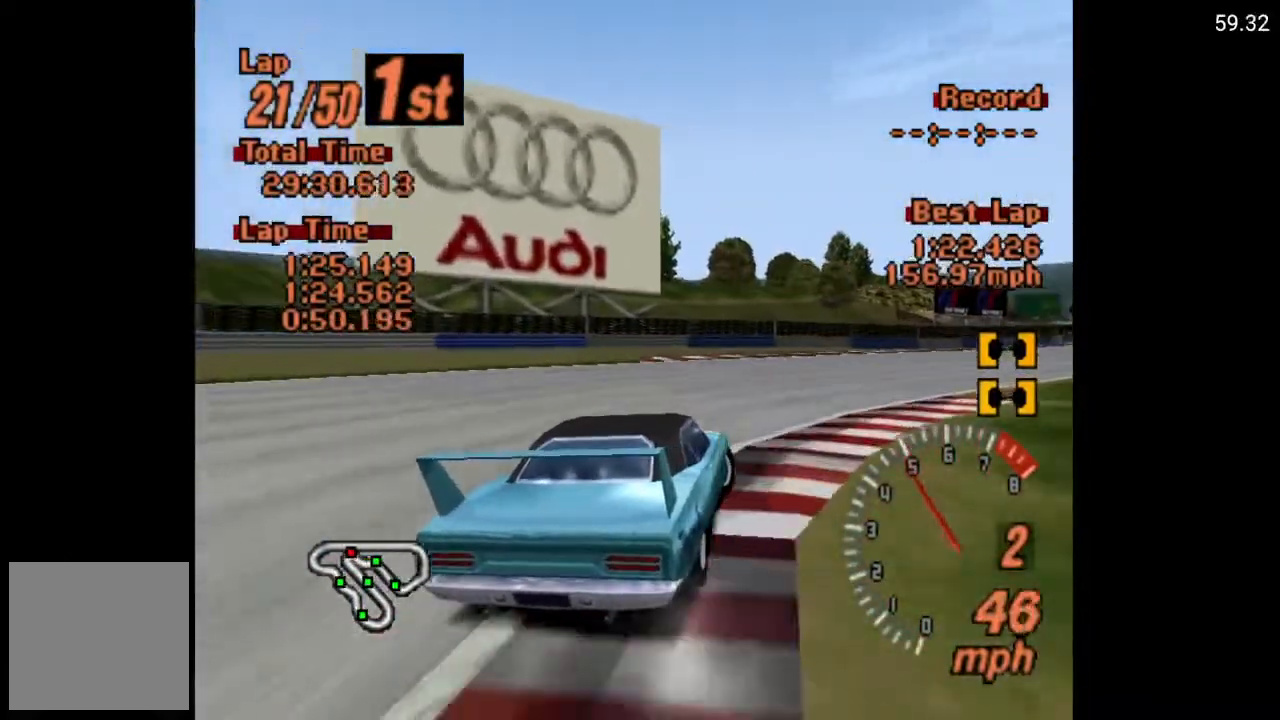
{"buttons": ["A"], "left_stick": "center", "right_stick": "center", "events": [[83, "DPAD_RIGHT", "up"], [233, "DPAD_RIGHT", "down"], [350, "DPAD_RIGHT", "up"]]}
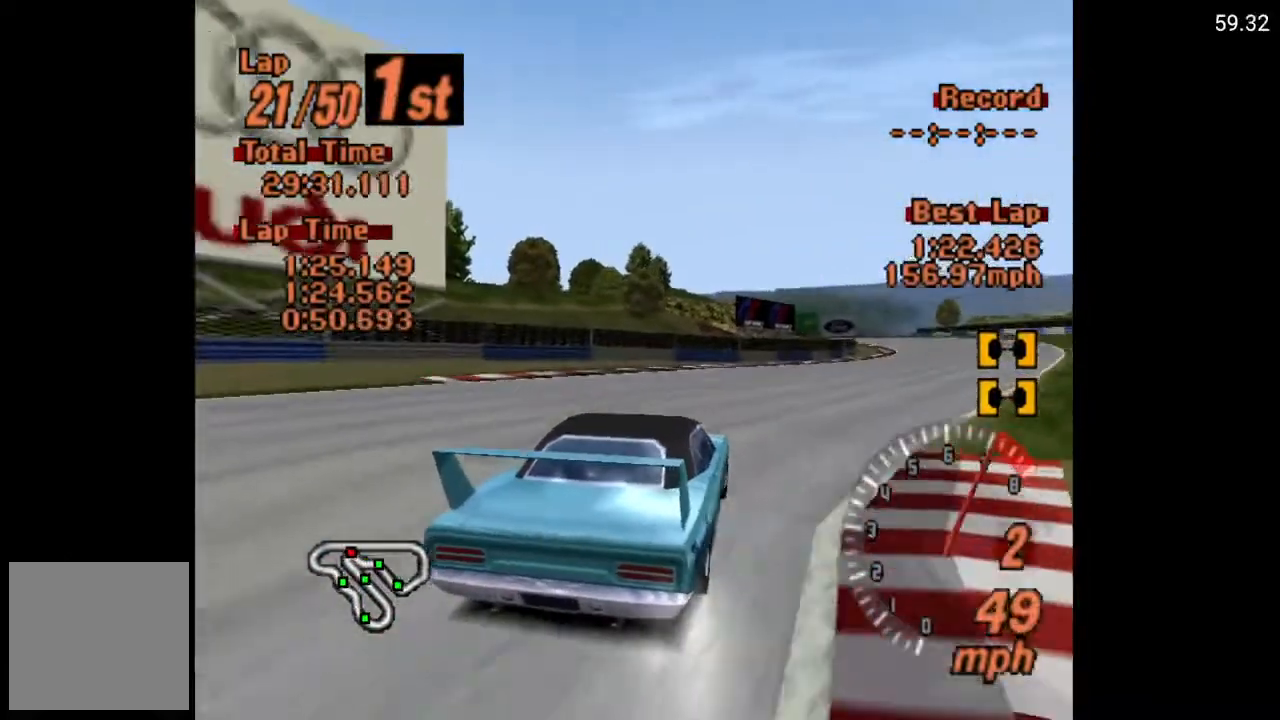
{"buttons": ["A"], "left_stick": "center", "right_stick": "center", "events": [[133, "R2", "down"], [233, "DPAD_RIGHT", "down"], [317, "R2", "up"], [417, "DPAD_RIGHT", "up"]]}
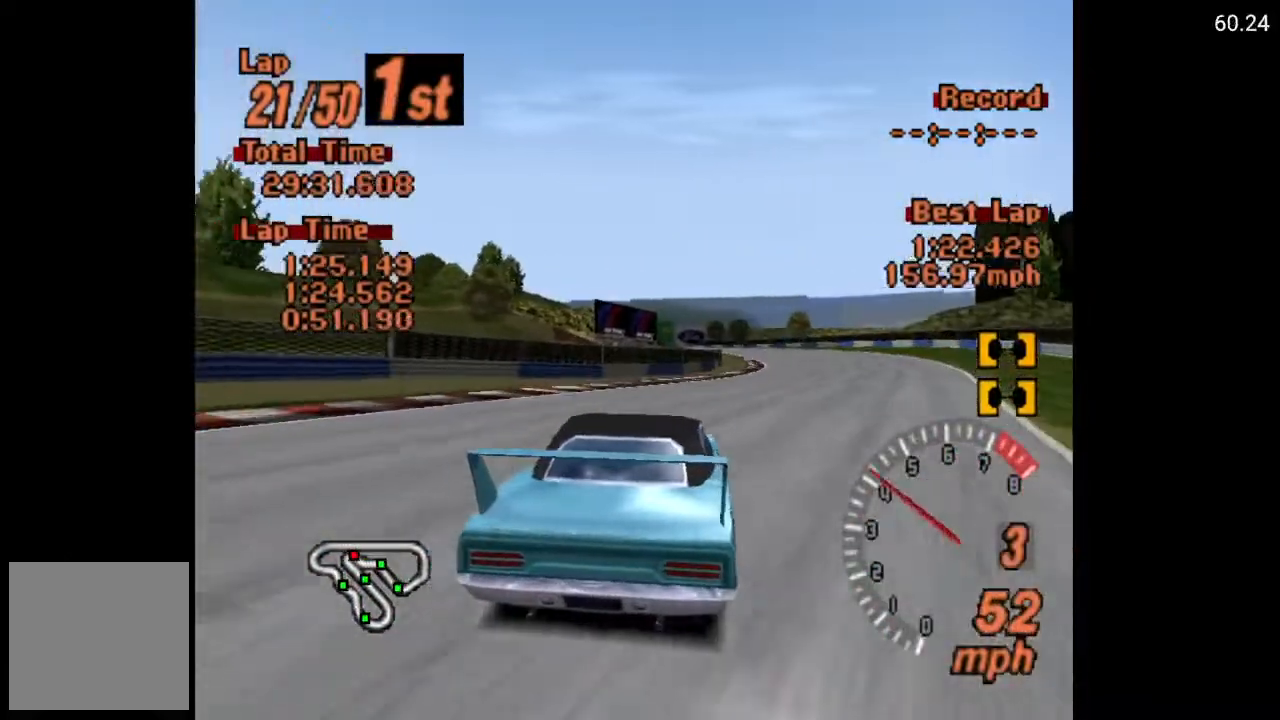
{"buttons": ["A"], "left_stick": "center", "right_stick": "center", "events": []}
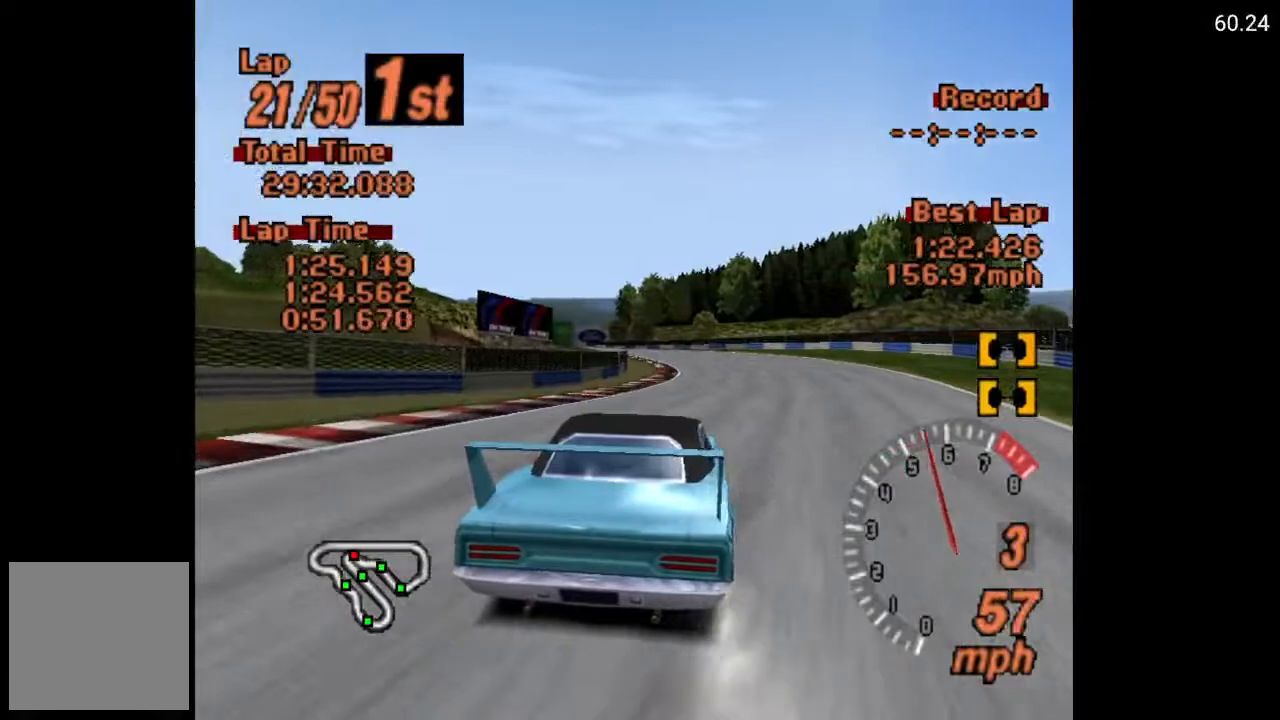
{"buttons": ["A"], "left_stick": "center", "right_stick": "center", "events": []}